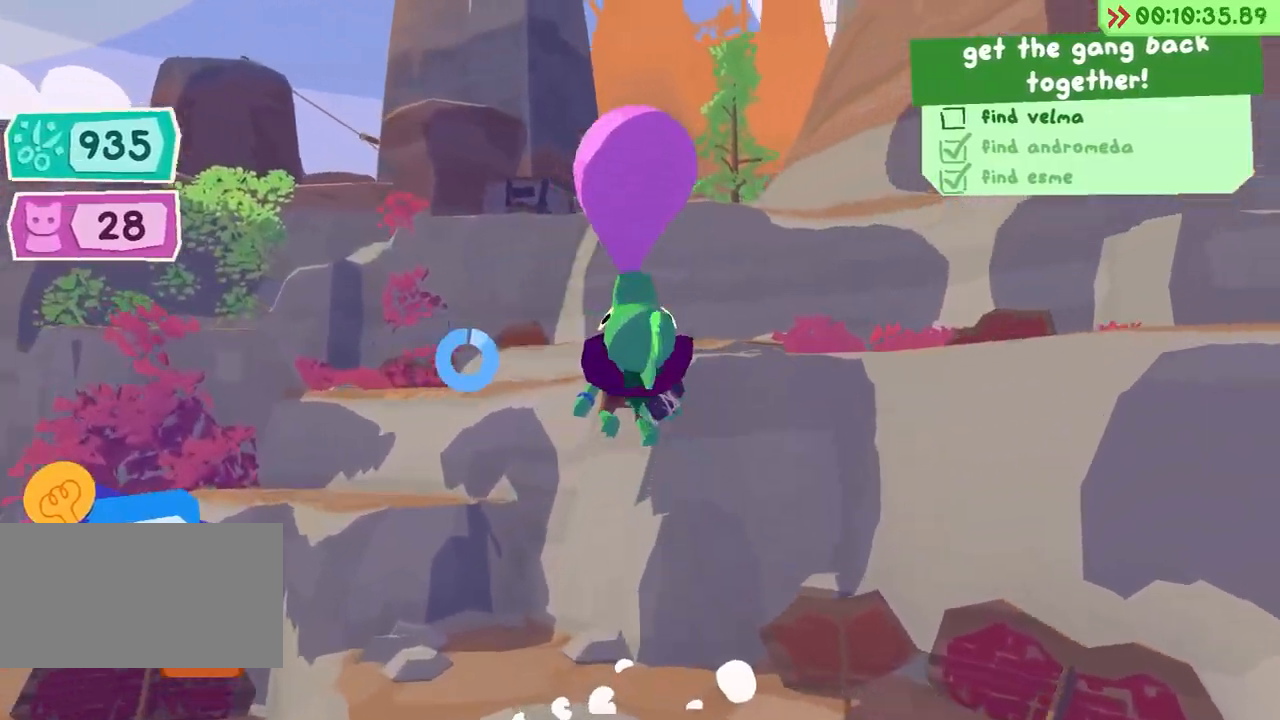
Gameplay with keyboard; each line is a JSON object with the keys held at the frame after it. "events" lists presses ("down") and releases ("up") of "a", "alt", "ctrl", "d", "e", "escape", "f", "q", "r", "return", "s", "shift", "space", "tab" and "w" between this image and that frame as [ms after this image, input, new state], when the widget could be followed in between. No other keys are recorded. Mouse input is not recorded.
{"keys": ["e", "w"], "events": [[150, "space", "down"], [367, "space", "up"], [500, "e", "down"]]}
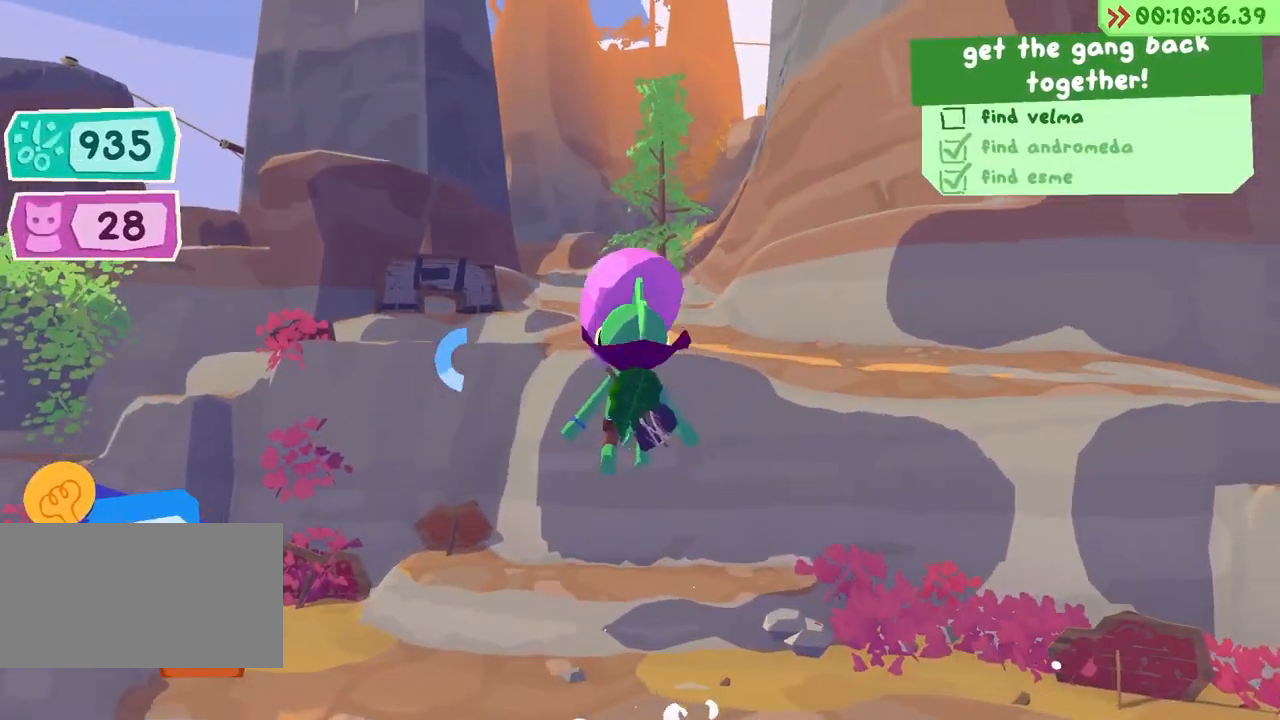
{"keys": ["w"], "events": [[100, "e", "up"], [133, "space", "down"], [267, "space", "up"]]}
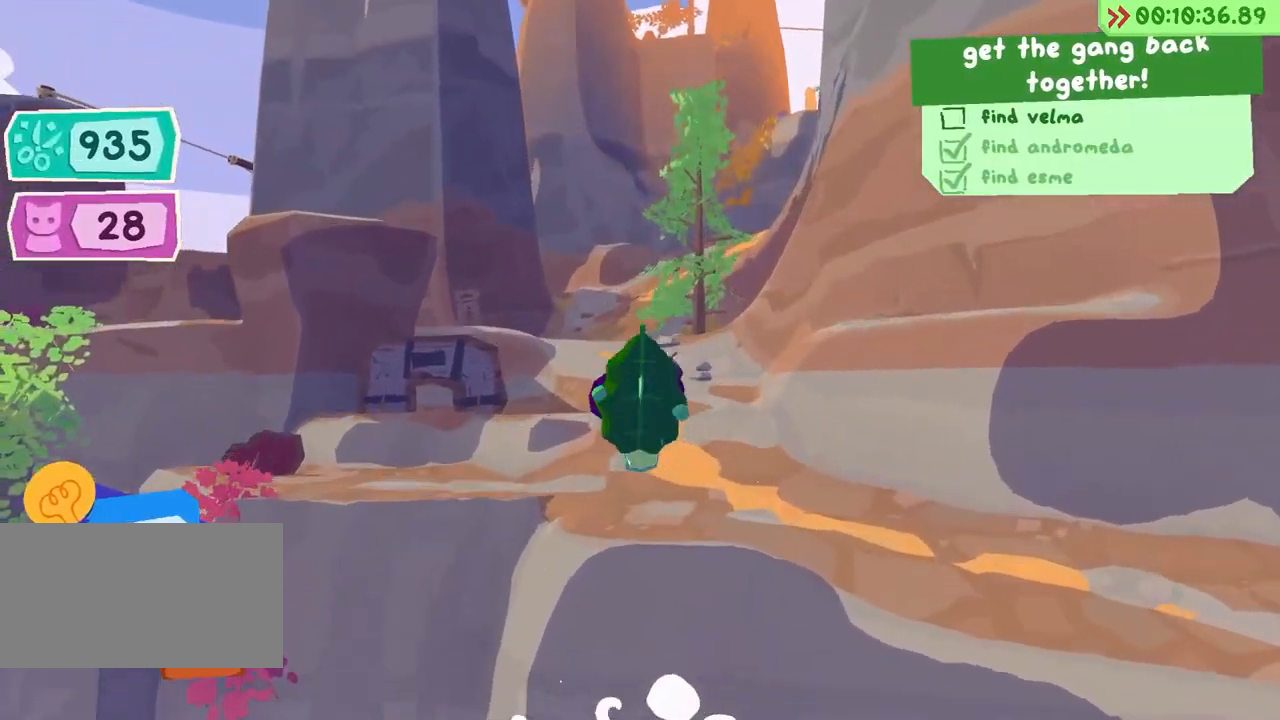
{"keys": ["space", "w"], "events": [[467, "space", "down"]]}
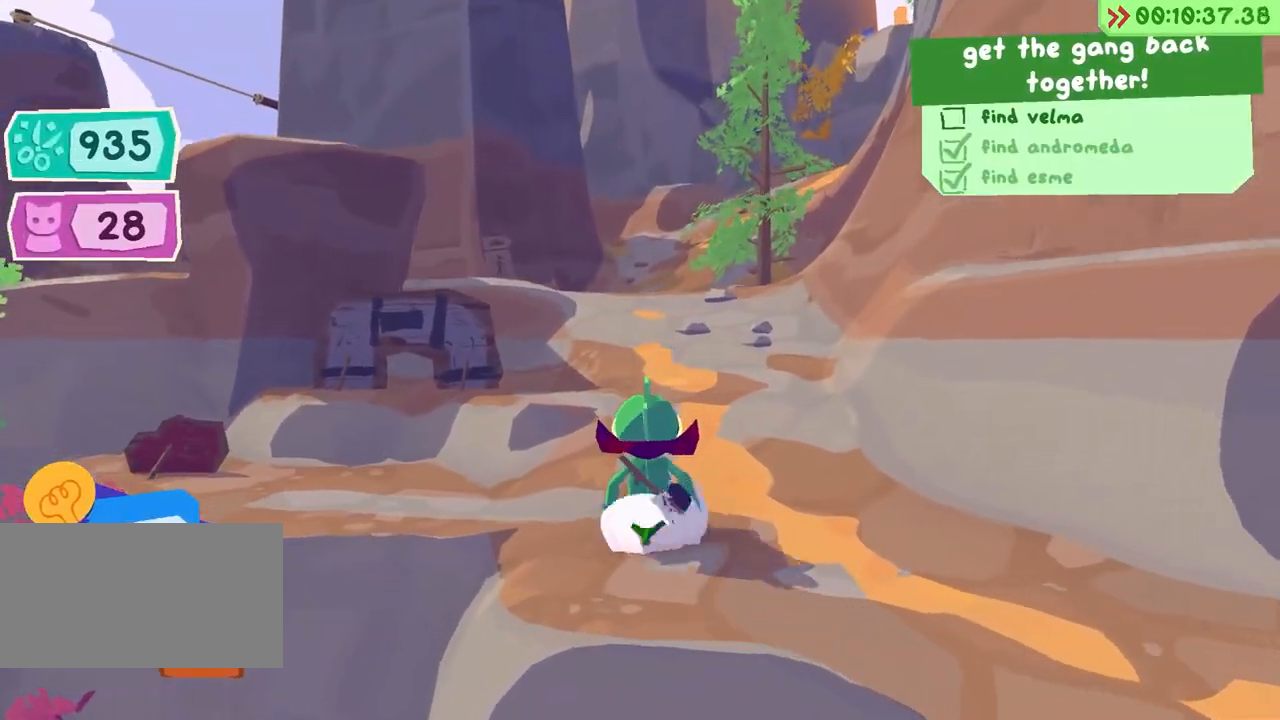
{"keys": ["w"], "events": [[200, "space", "up"]]}
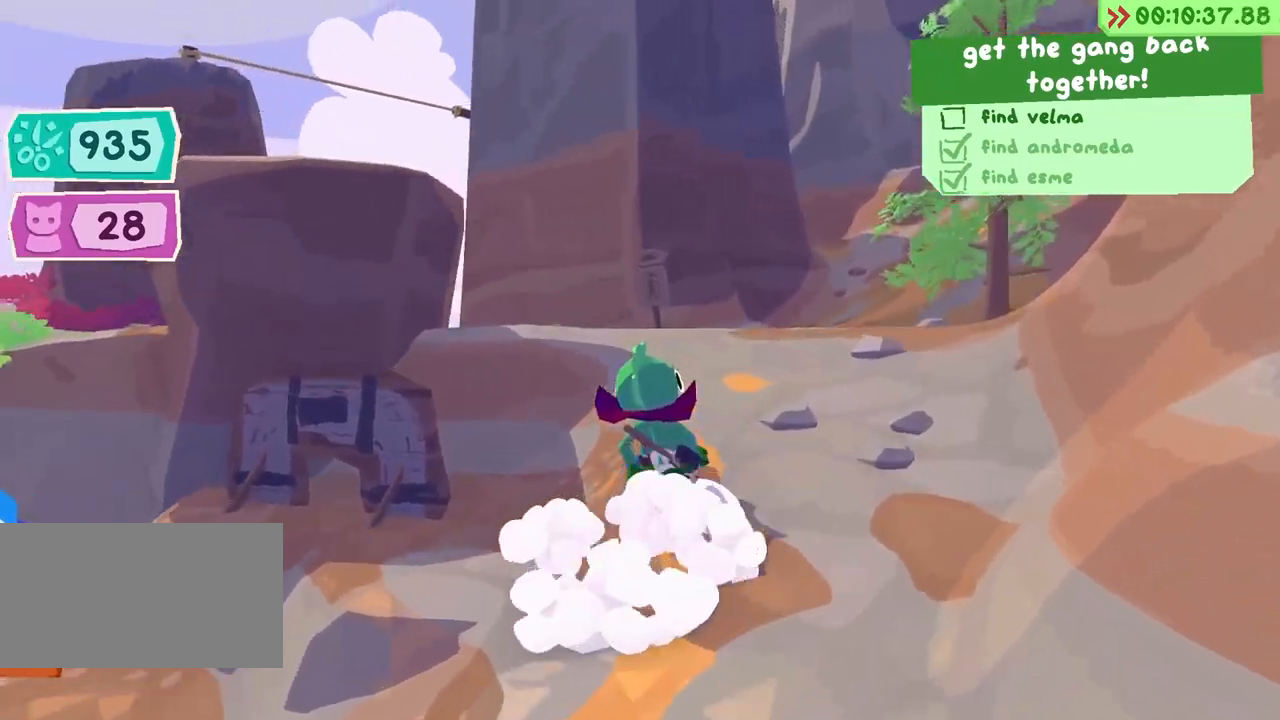
{"keys": ["a", "w"], "events": [[167, "space", "down"], [367, "a", "down"], [417, "space", "up"]]}
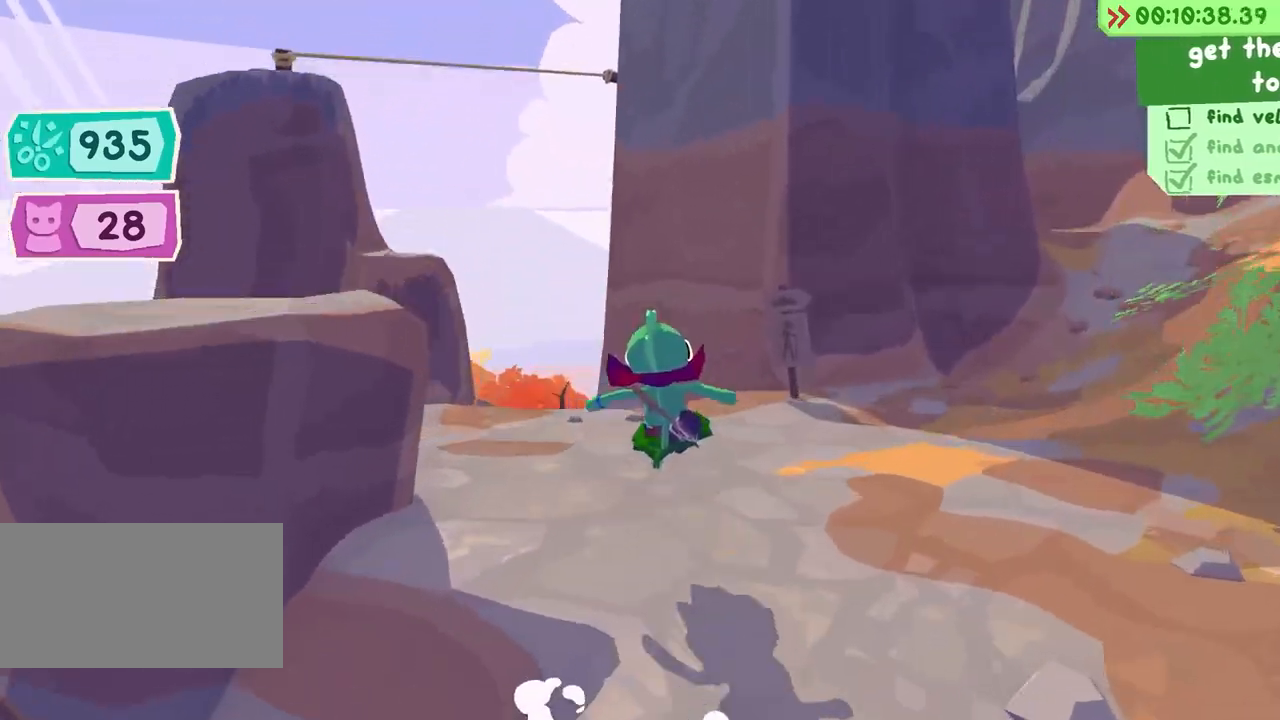
{"keys": ["w"], "events": [[17, "w", "up"], [150, "w", "down"], [350, "a", "up"]]}
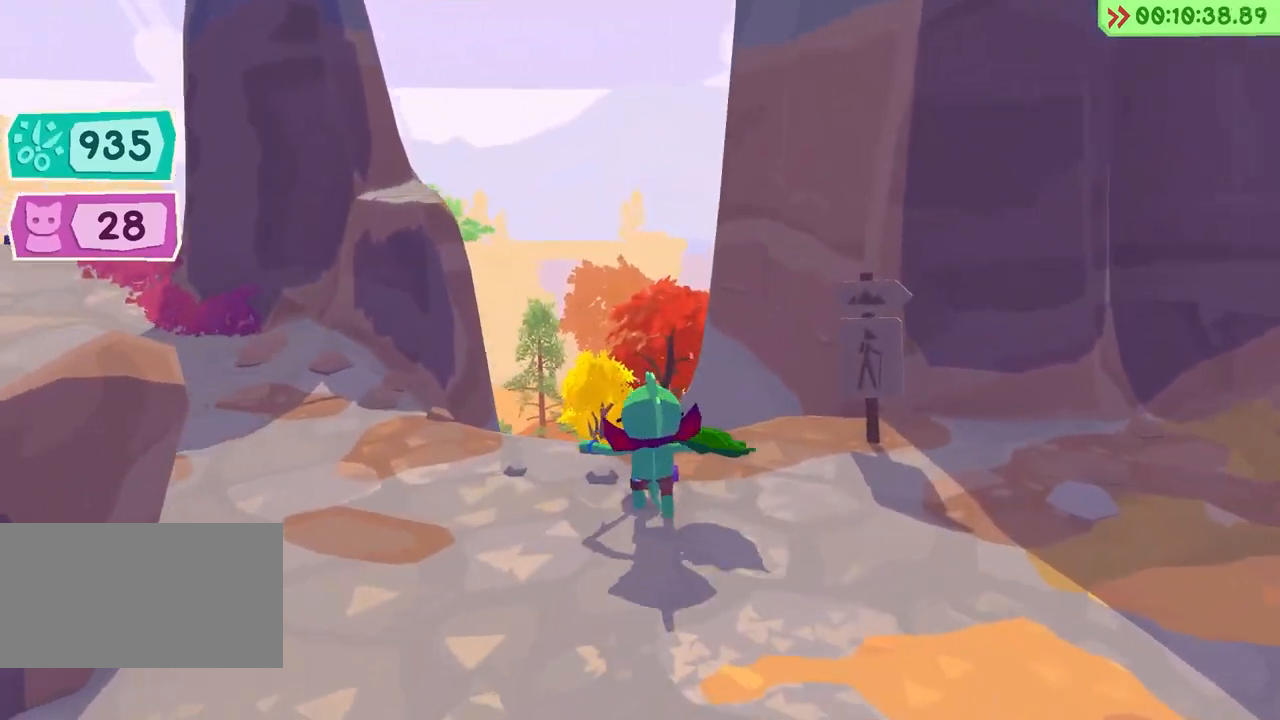
{"keys": ["space", "w"], "events": [[300, "space", "down"]]}
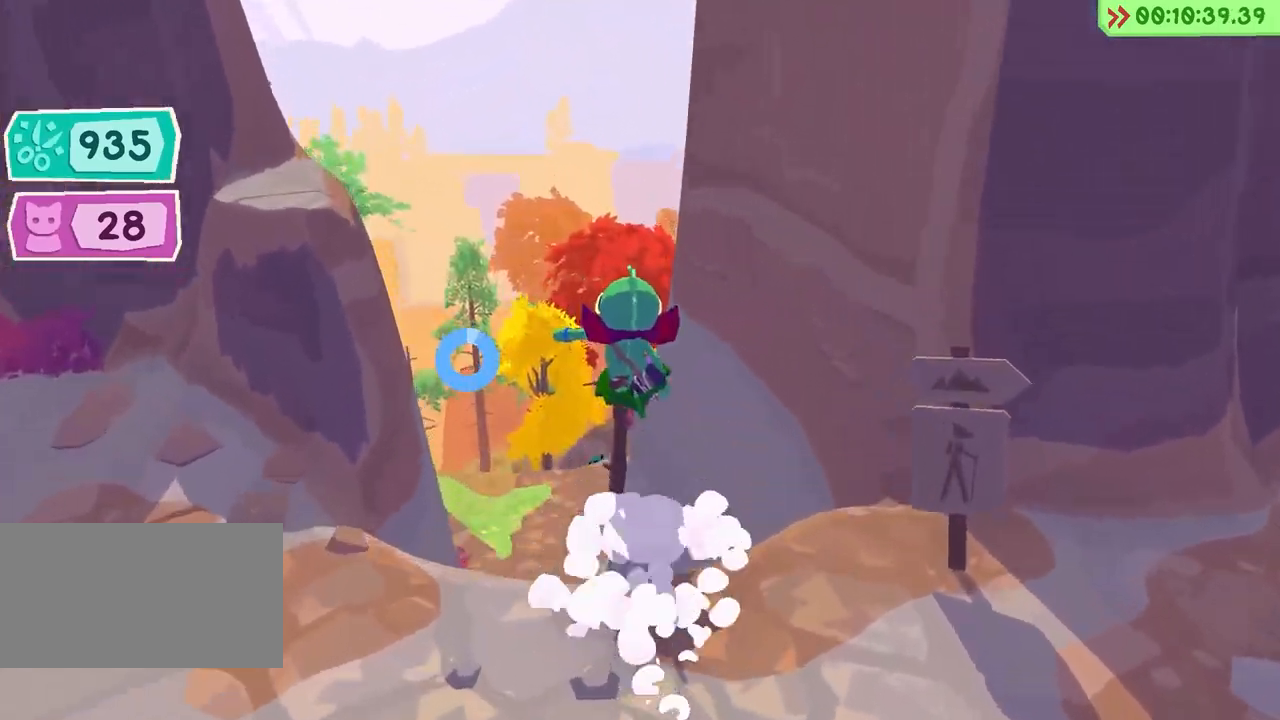
{"keys": ["space", "w"], "events": []}
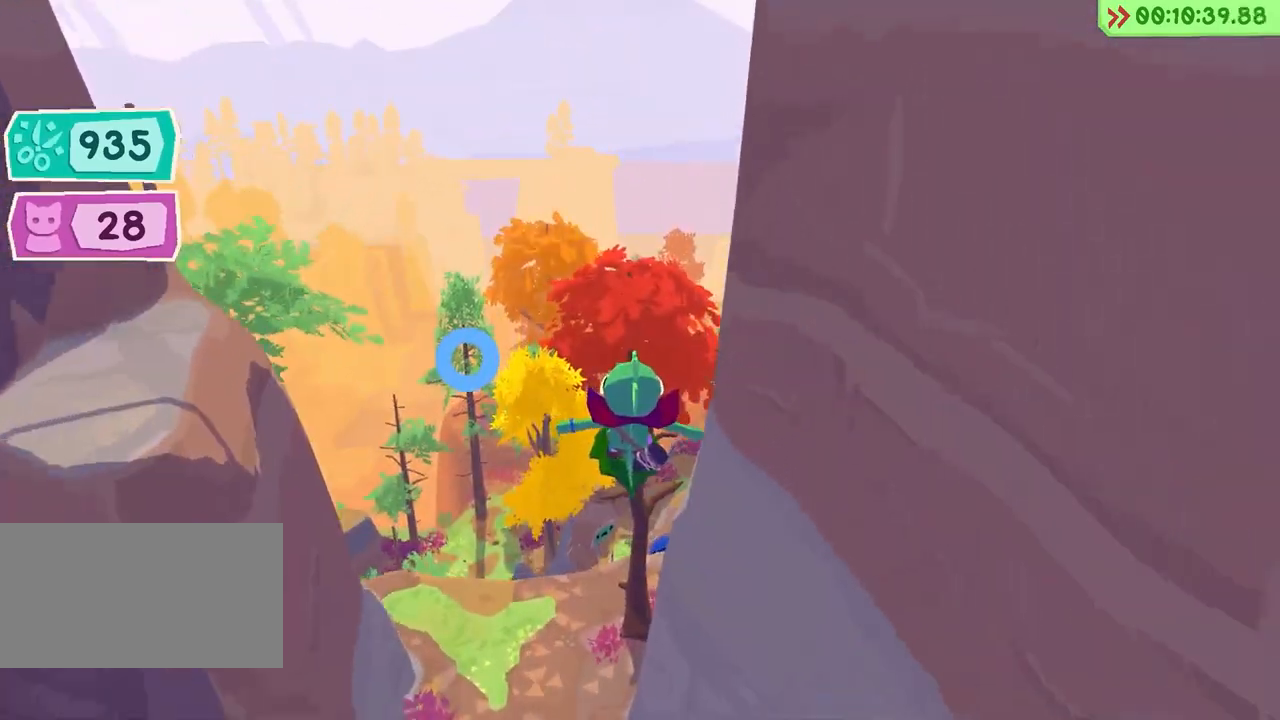
{"keys": ["w"], "events": [[200, "space", "up"]]}
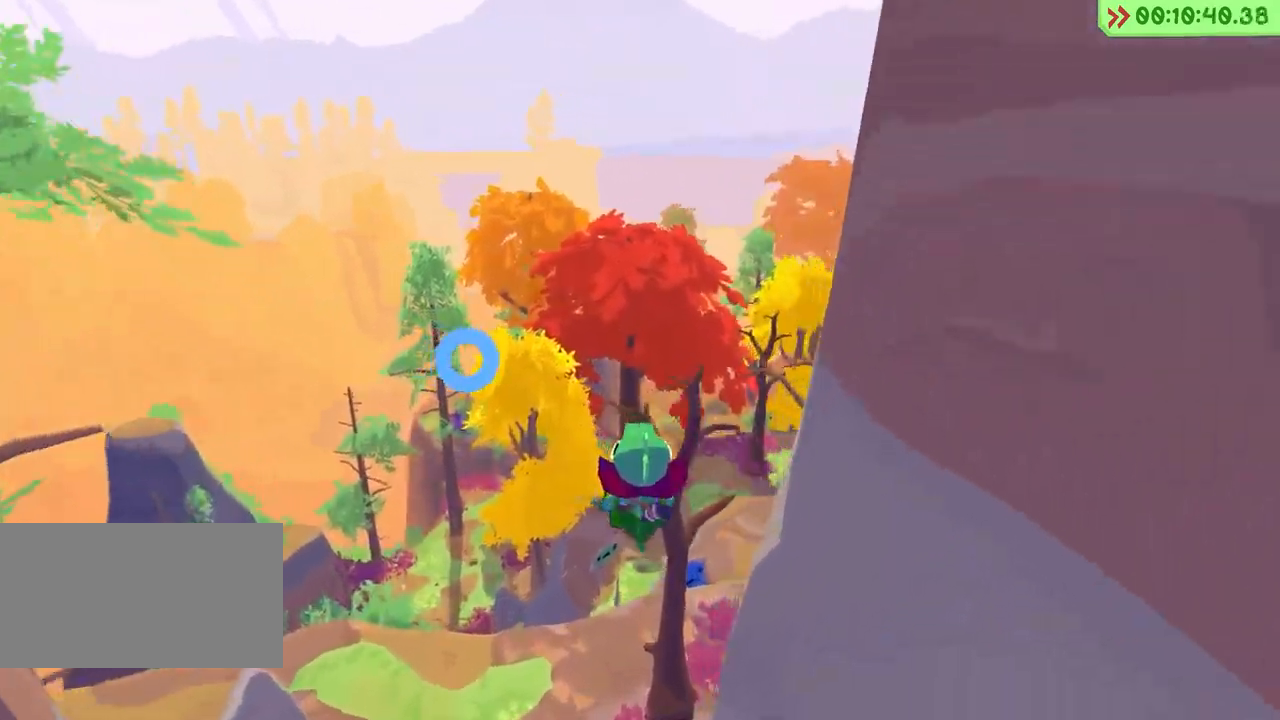
{"keys": ["space", "w"], "events": [[450, "space", "down"]]}
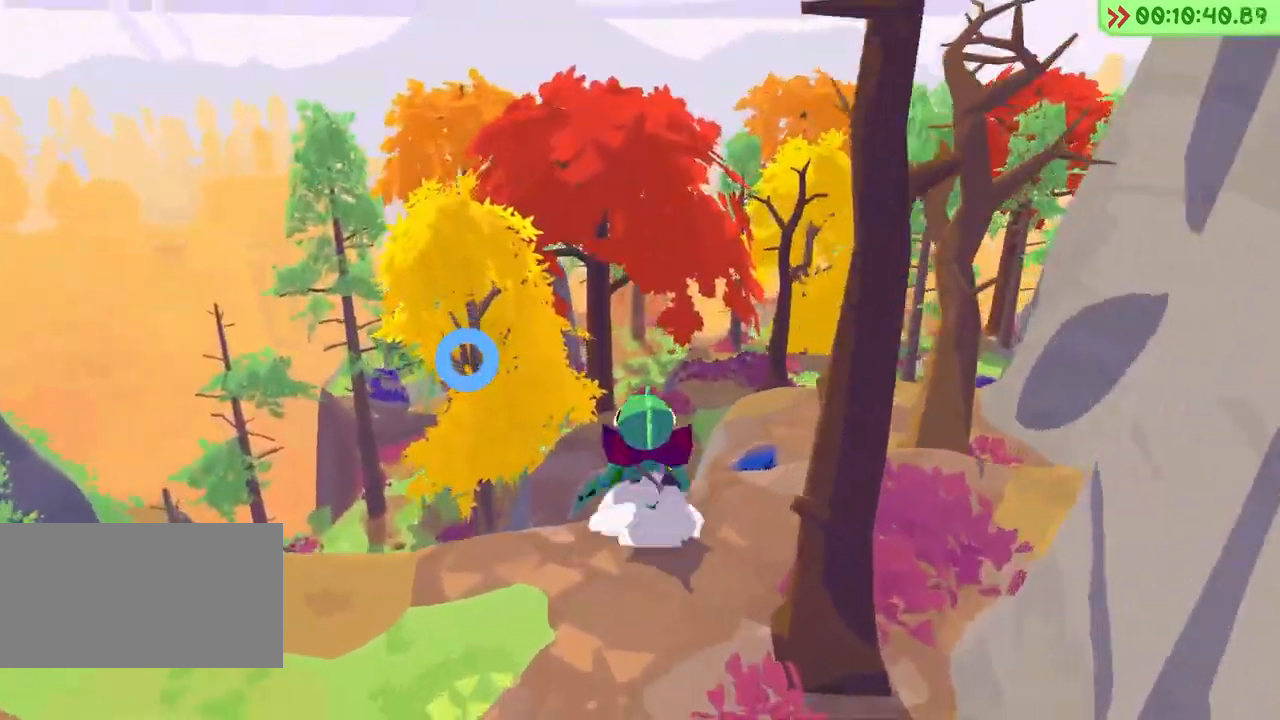
{"keys": ["a", "w"], "events": [[500, "a", "down"], [500, "space", "up"]]}
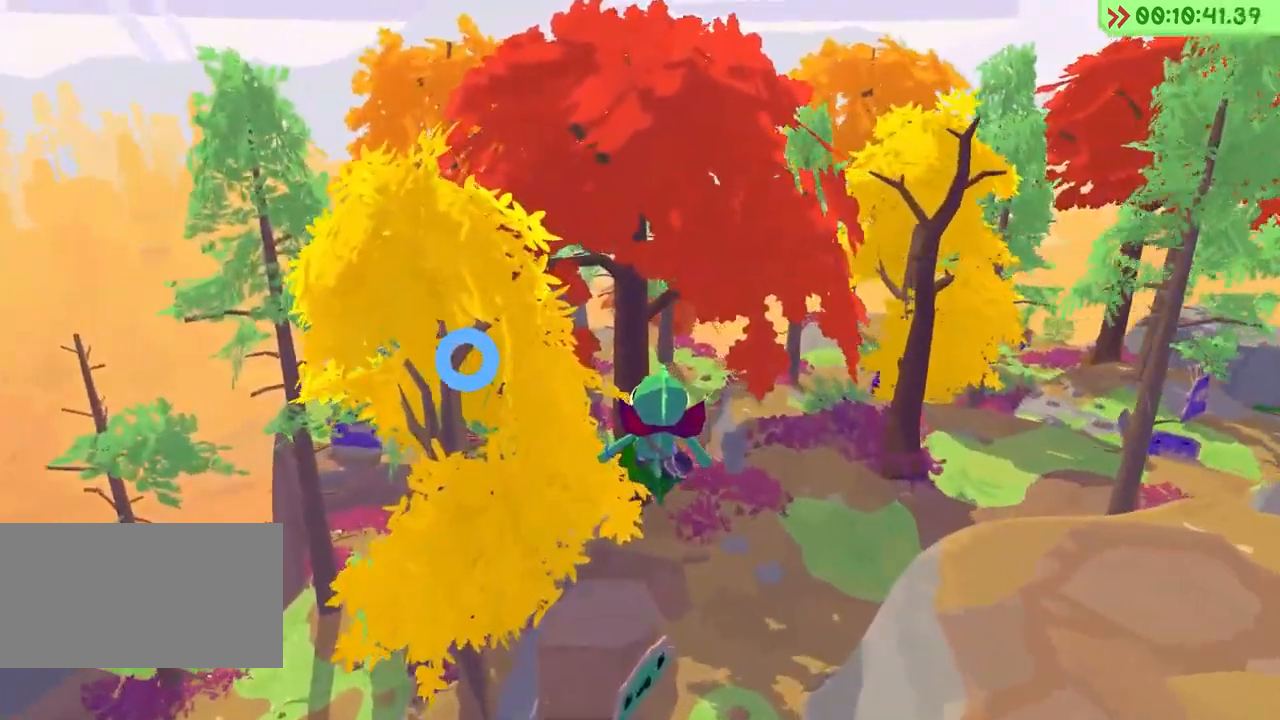
{"keys": ["w"], "events": [[33, "w", "up"], [267, "w", "down"], [417, "a", "up"]]}
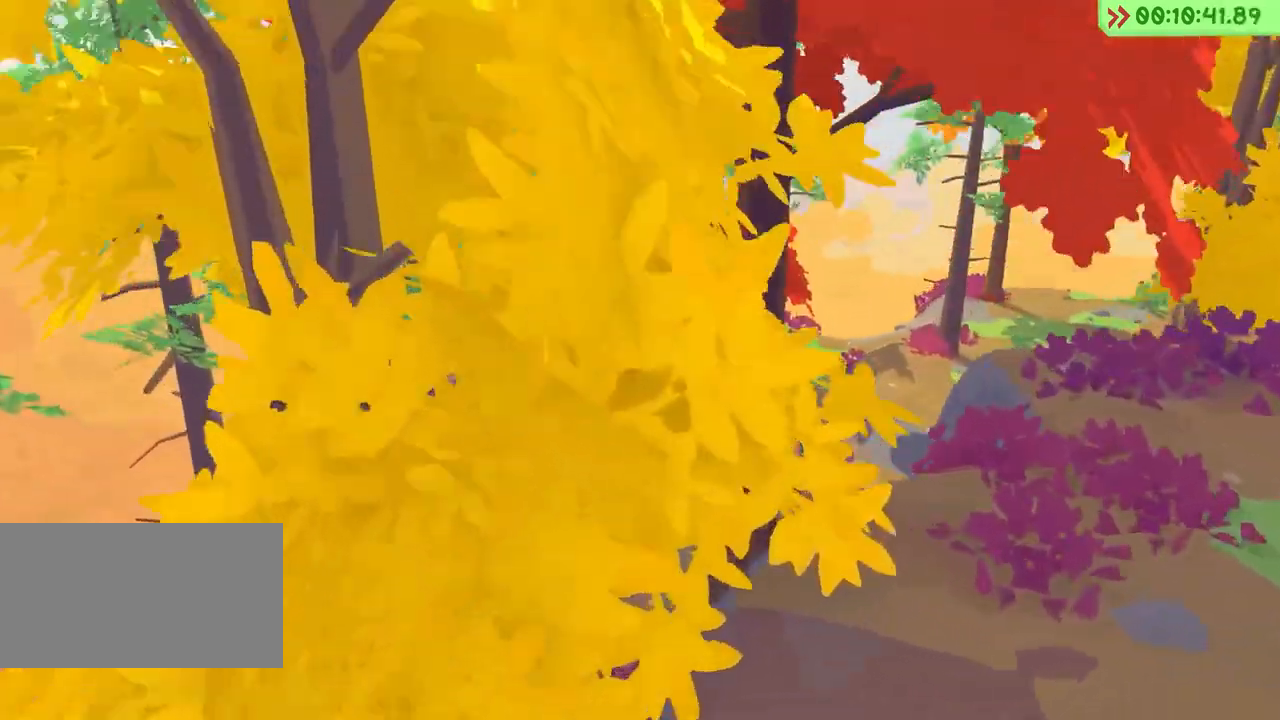
{"keys": ["d"], "events": [[400, "d", "down"], [483, "w", "up"]]}
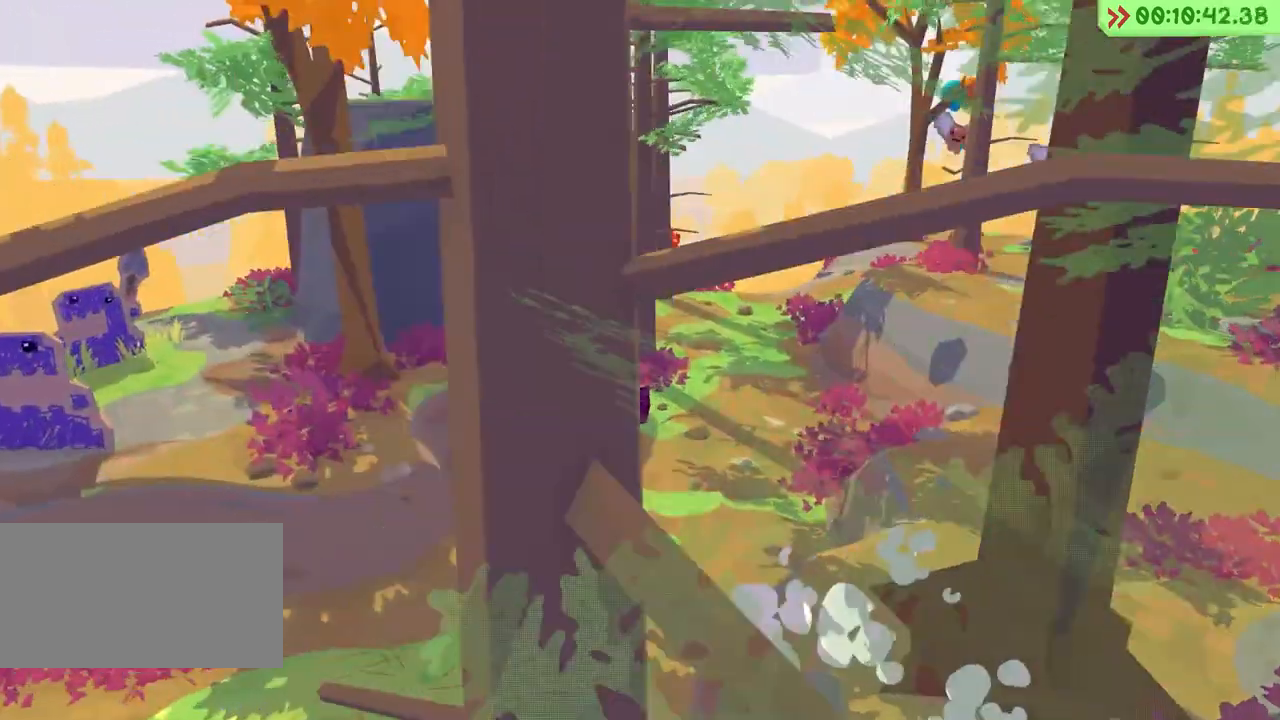
{"keys": ["w"], "events": [[100, "w", "down"], [433, "d", "up"]]}
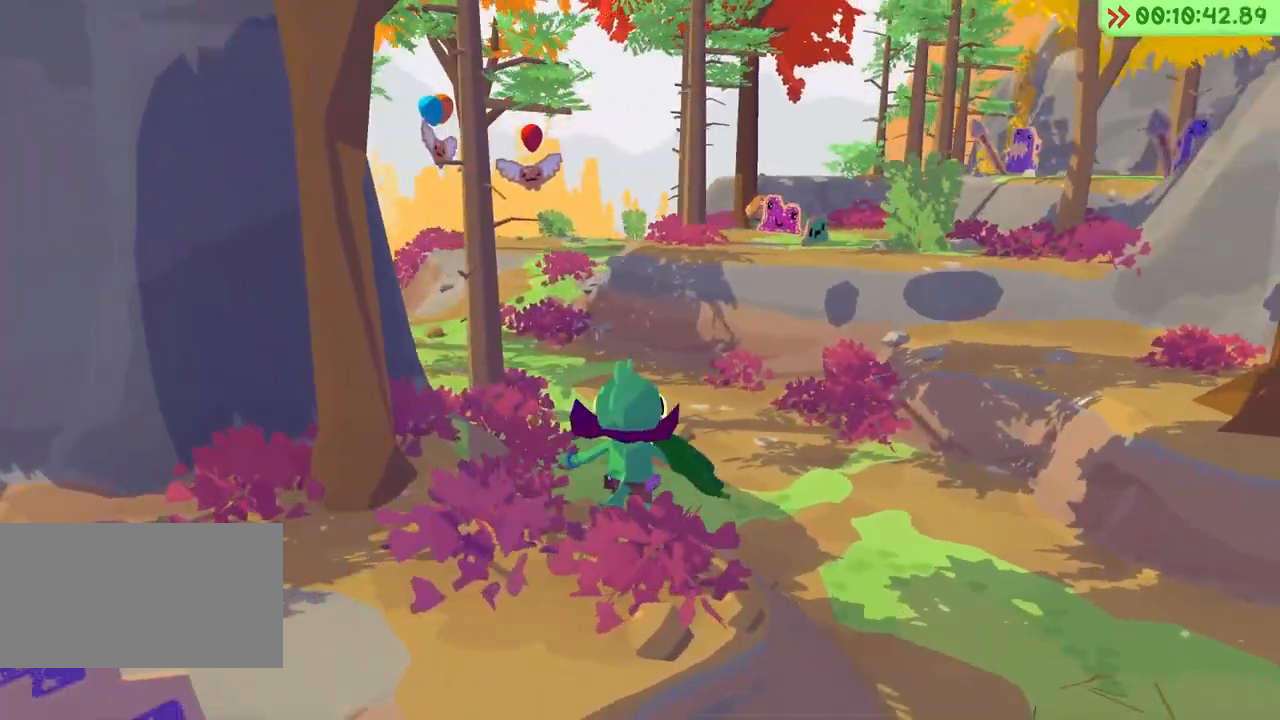
{"keys": ["w"], "events": []}
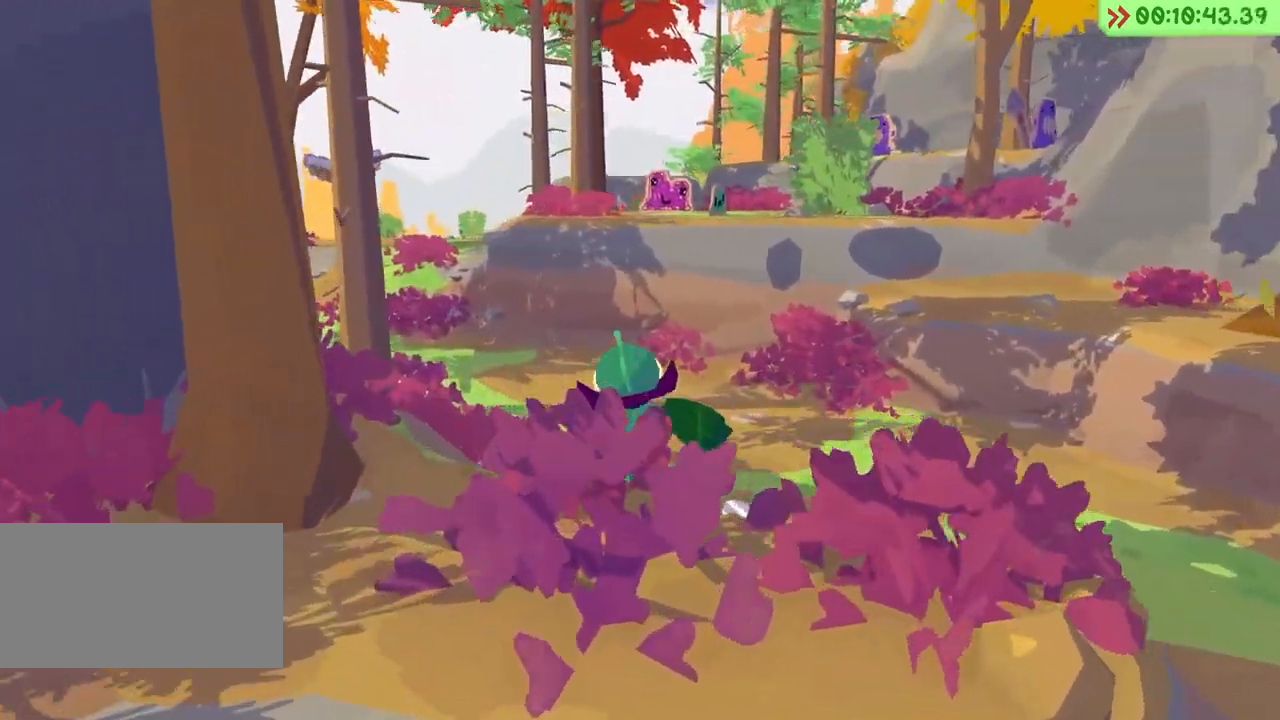
{"keys": ["space", "w"], "events": [[500, "space", "down"]]}
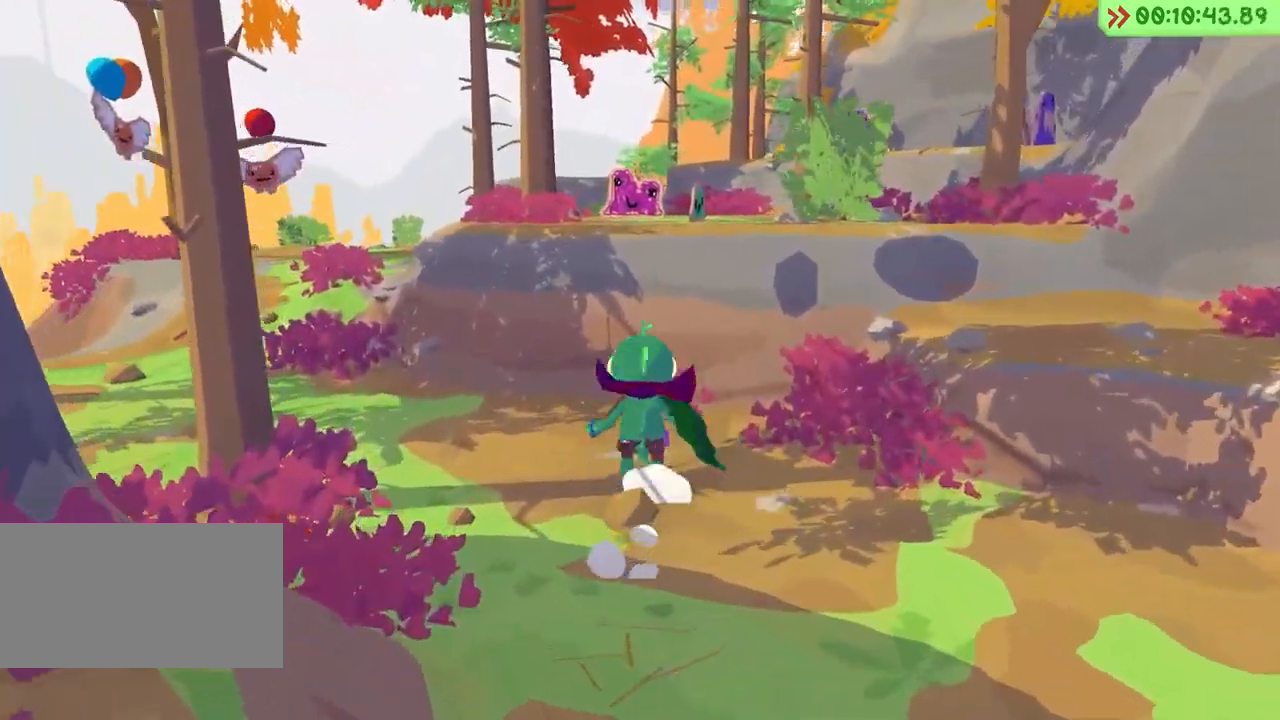
{"keys": ["w"], "events": [[433, "space", "up"]]}
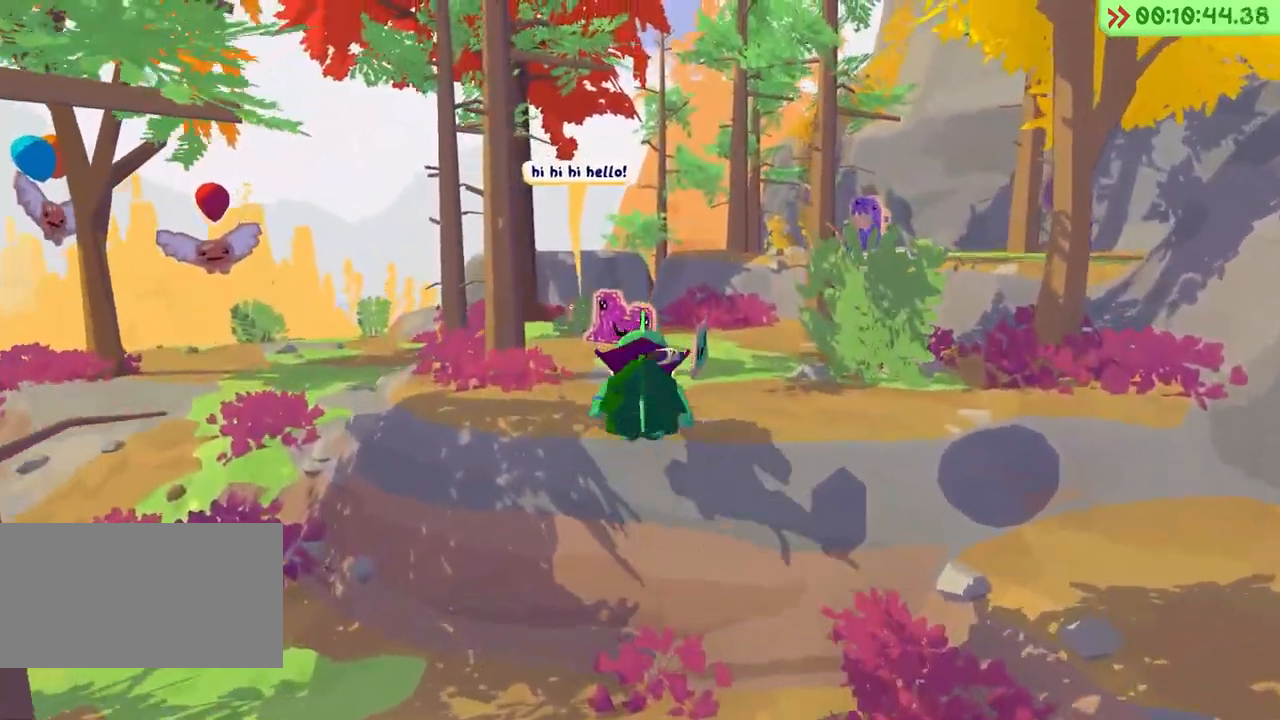
{"keys": ["space", "w"], "events": [[450, "space", "down"]]}
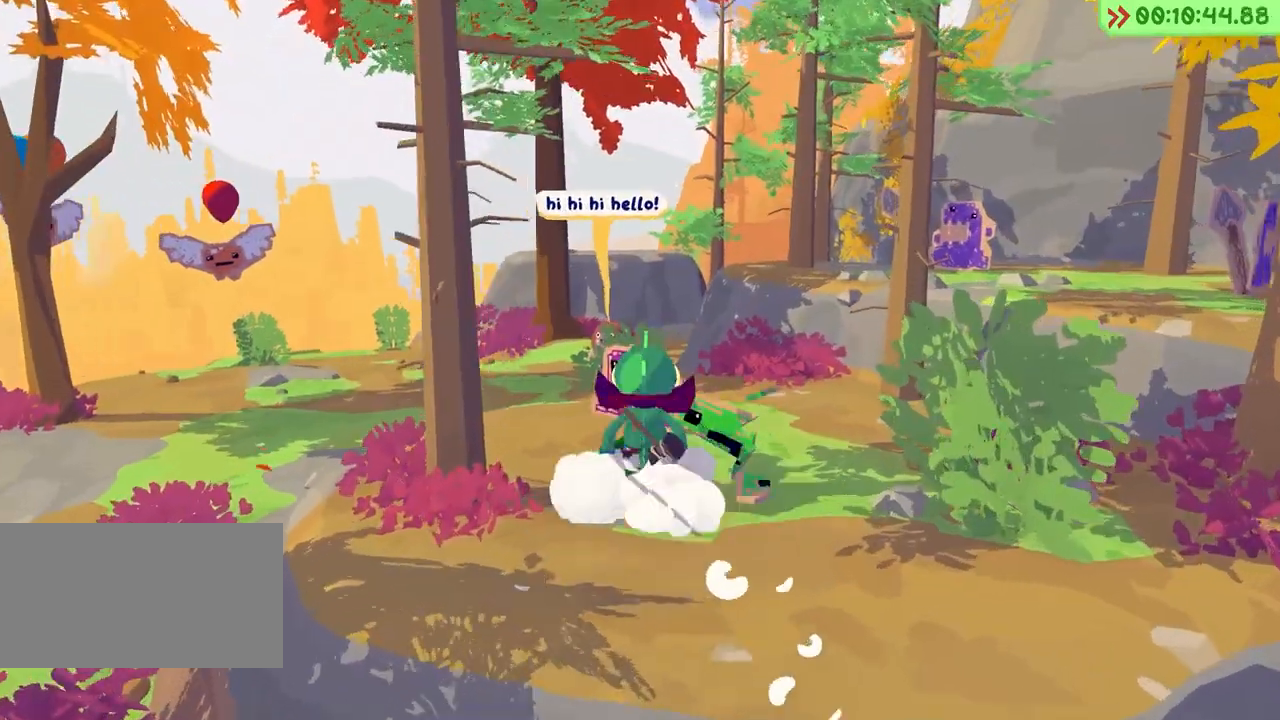
{"keys": ["a", "w"], "events": [[233, "space", "up"], [300, "a", "down"]]}
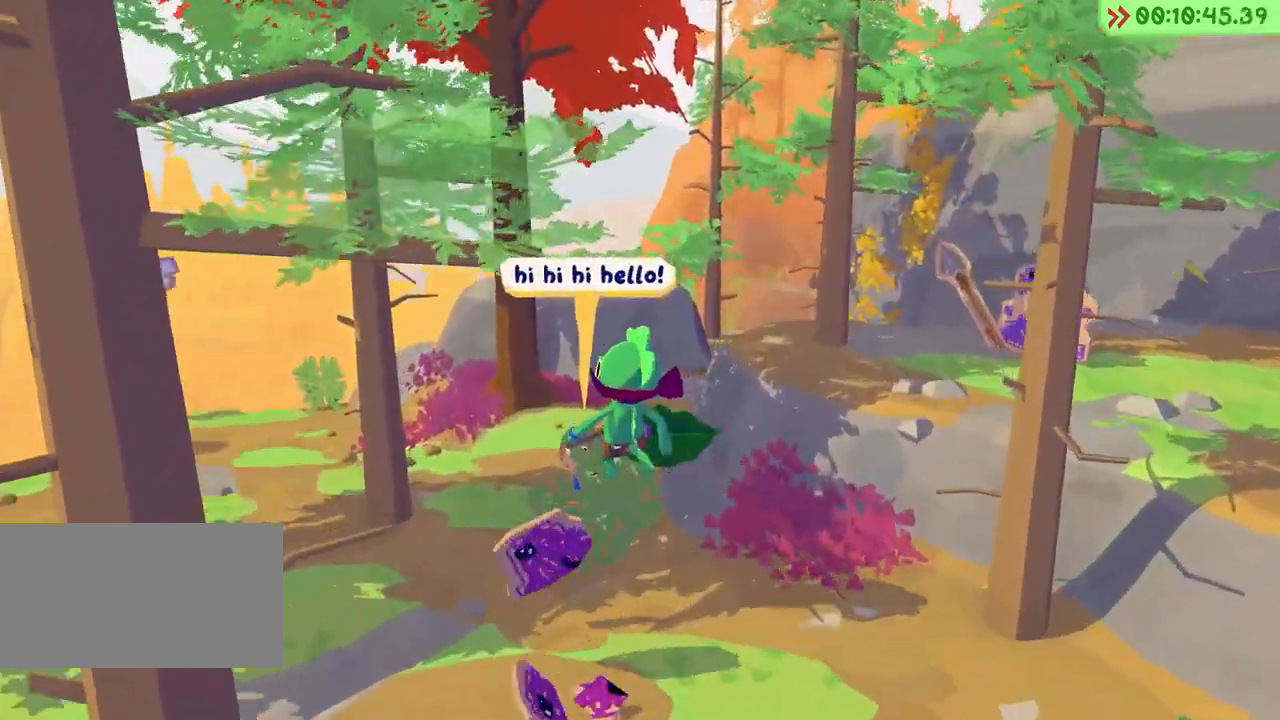
{"keys": ["f"], "events": [[200, "a", "up"], [467, "f", "down"], [483, "w", "up"]]}
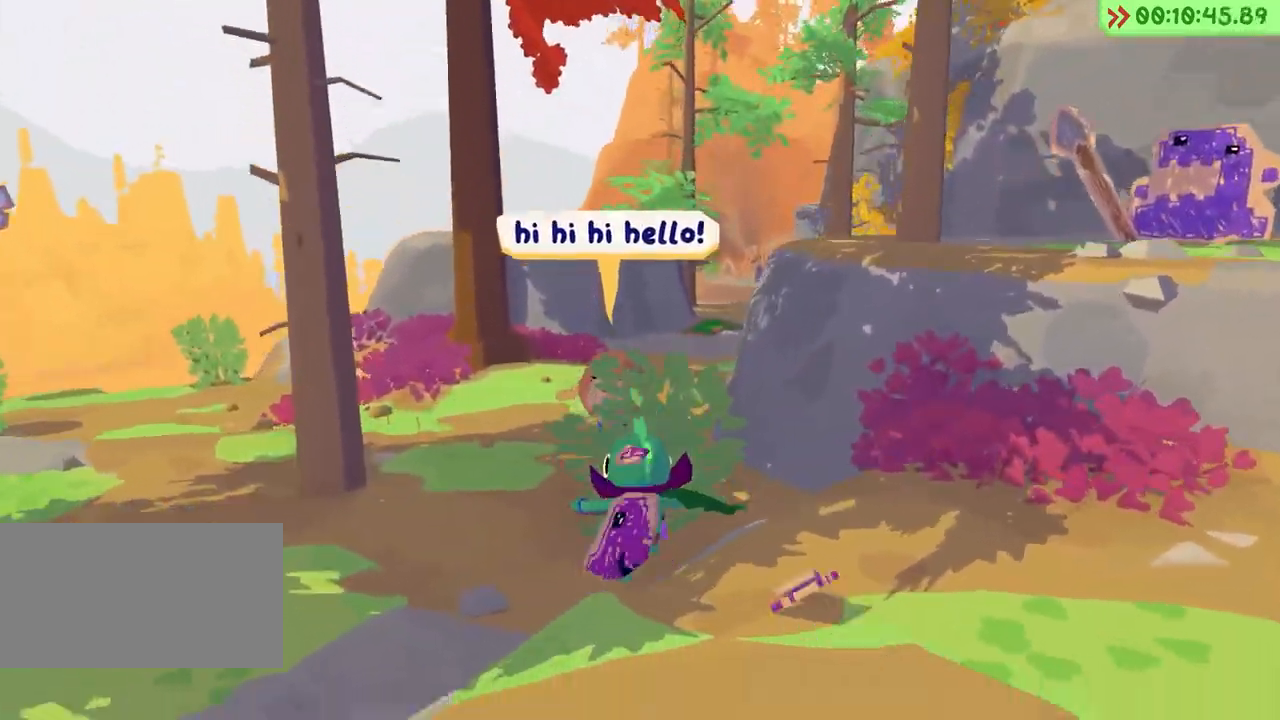
{"keys": [], "events": [[50, "f", "up"], [117, "f", "down"], [200, "f", "up"], [300, "f", "down"], [383, "f", "up"]]}
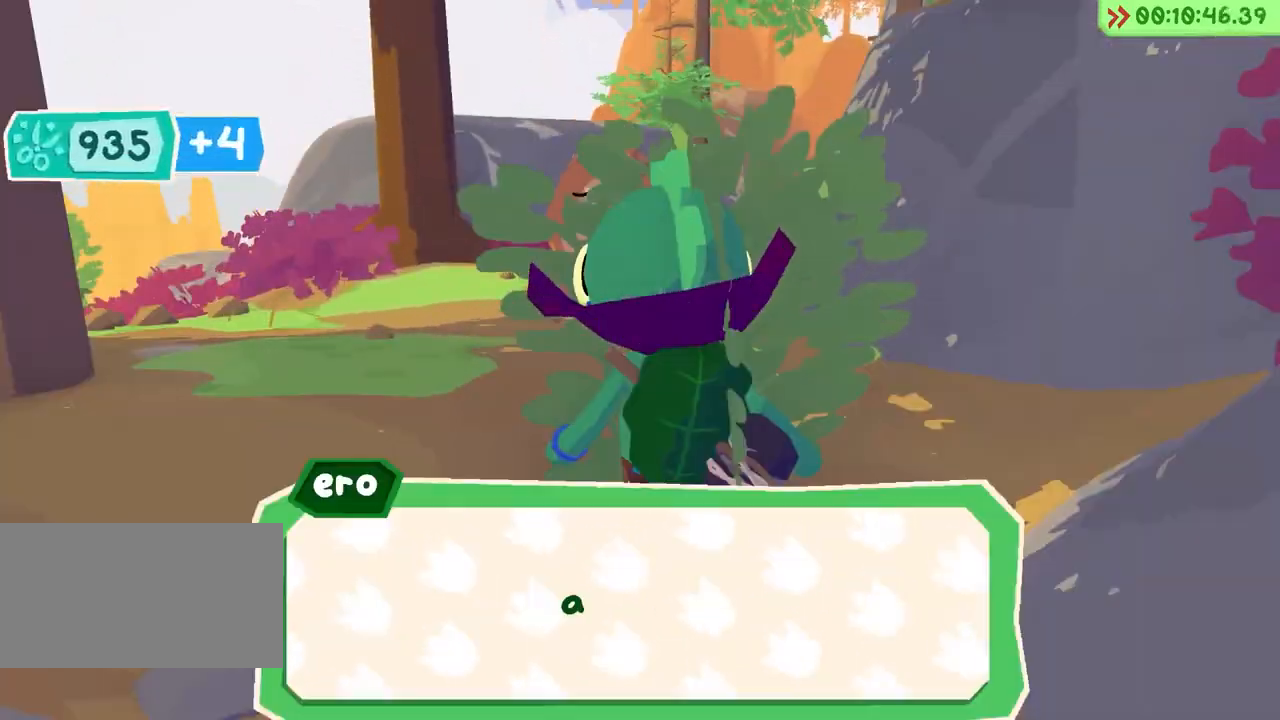
{"keys": [], "events": [[300, "space", "down"], [450, "space", "up"]]}
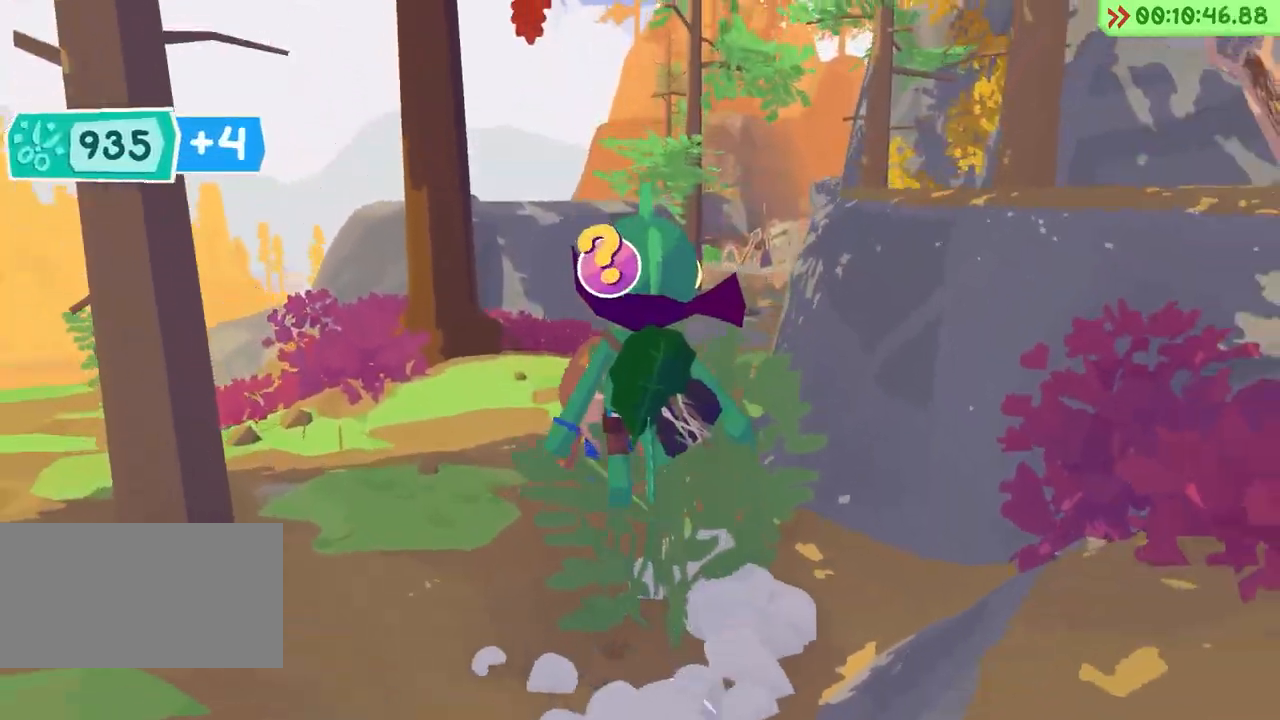
{"keys": ["s"], "events": [[217, "s", "down"]]}
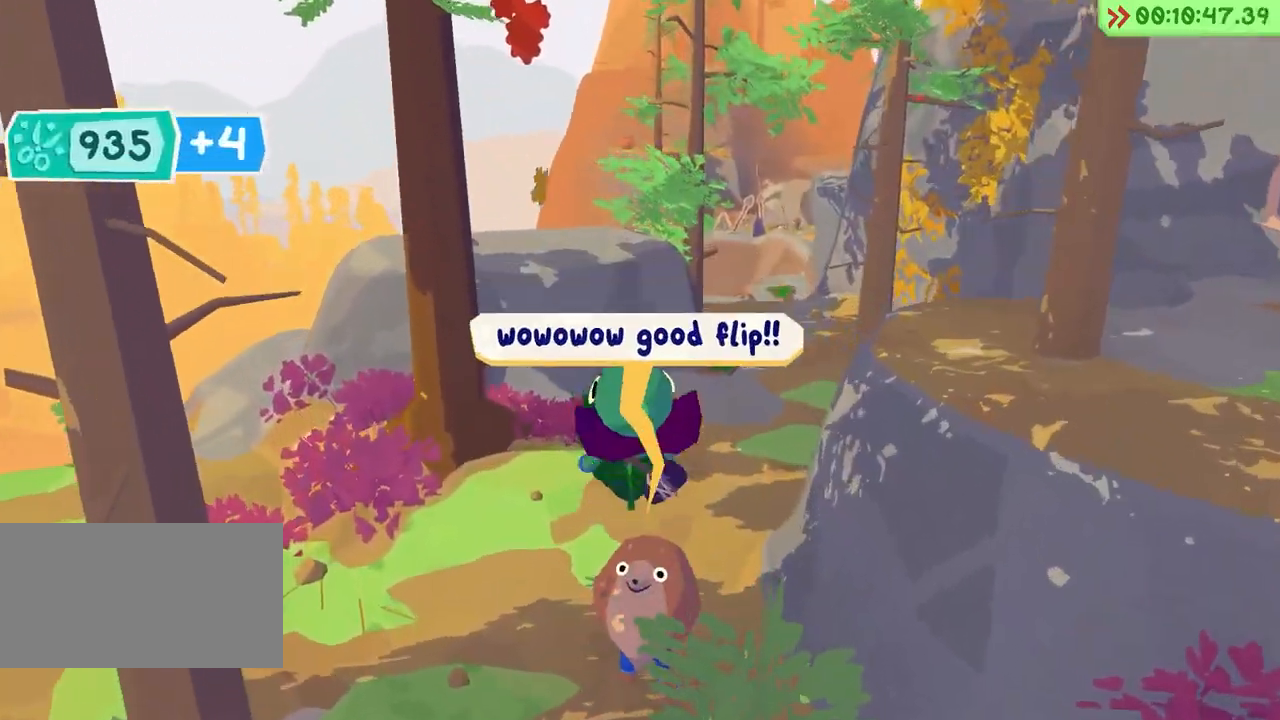
{"keys": ["f"], "events": [[433, "f", "down"], [467, "s", "up"]]}